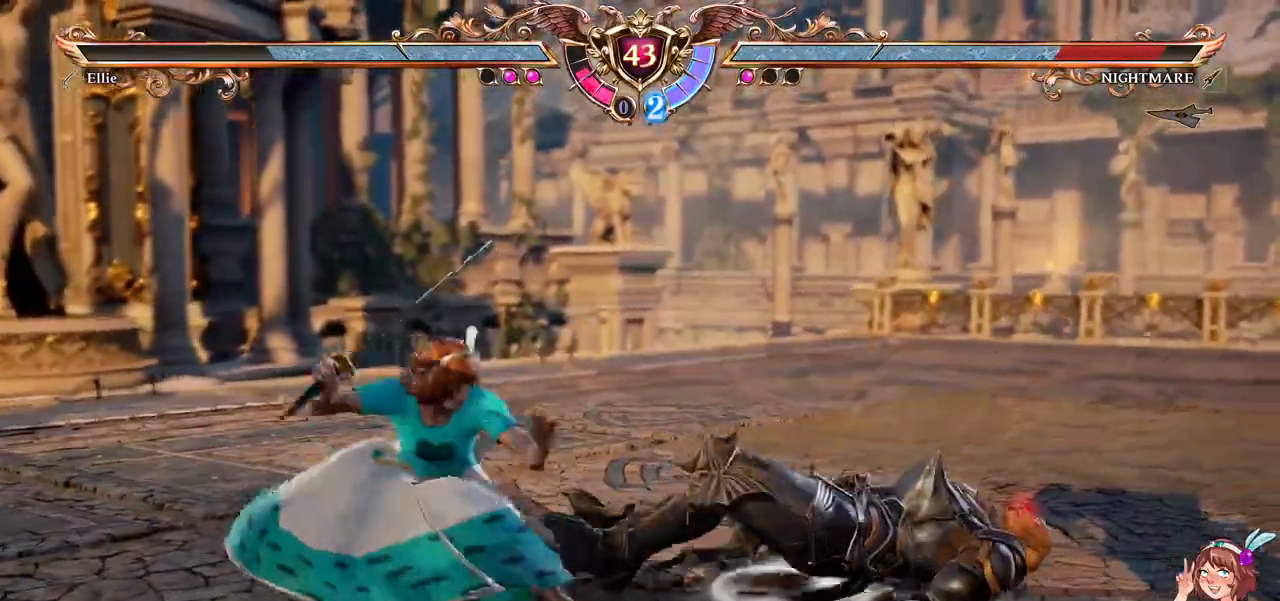
Gameplay with a controller (Xbox layout); each line is a JSON object with the inputs held at the frame after it. "events" lists button and stick changes between this image and that frame as [ms after this image, input, new state], when the widget could be followed in between. Not read: L3 R3 START.
{"buttons": [], "left_stick": "center", "right_stick": "center", "events": [[50, "DPAD_DOWN", "up"], [200, "Y", "down"], [333, "Y", "up"]]}
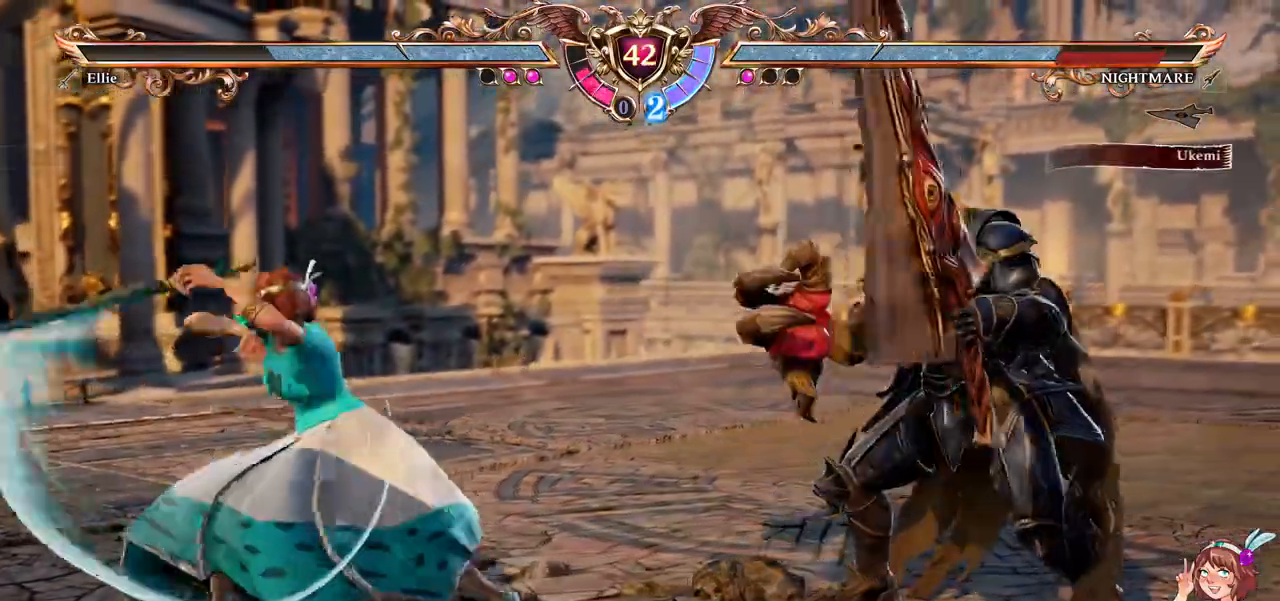
{"buttons": [], "left_stick": "center", "right_stick": "center", "events": [[283, "Y", "down"], [417, "Y", "up"]]}
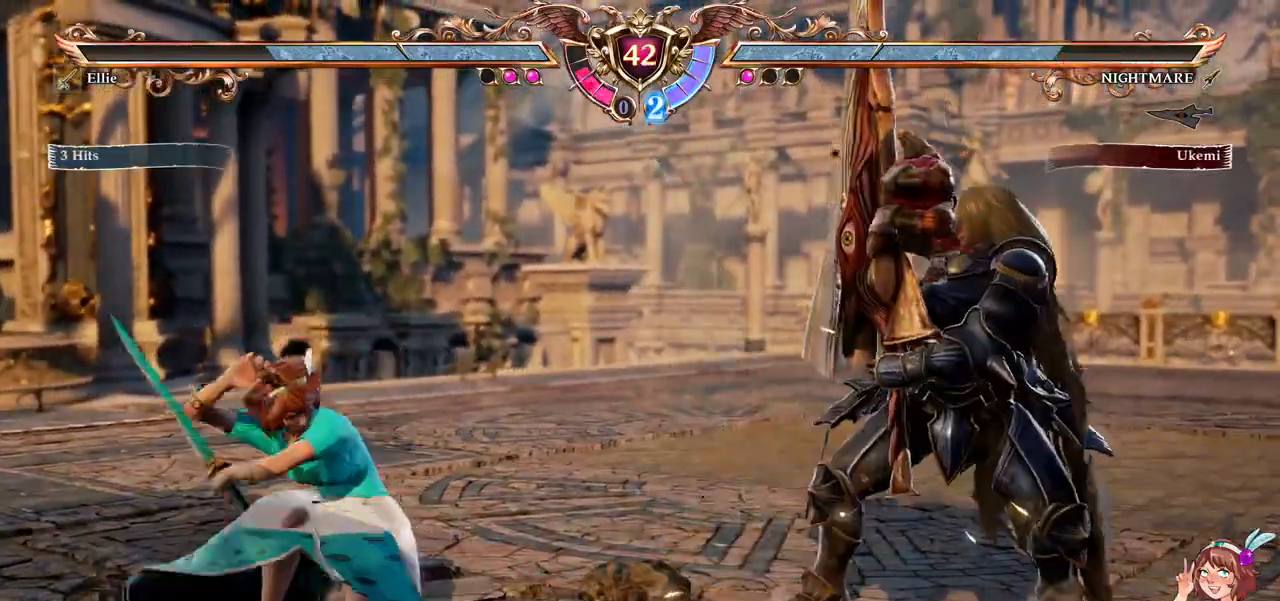
{"buttons": [], "left_stick": "center", "right_stick": "center"}
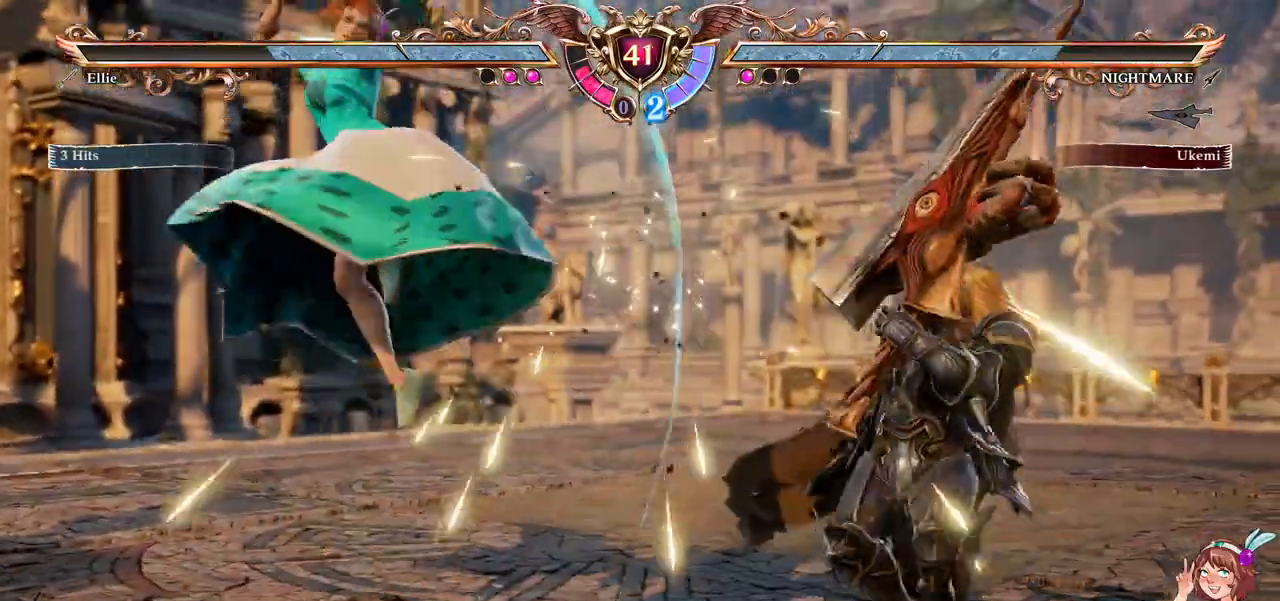
{"buttons": ["A"], "left_stick": "center", "right_stick": "center", "events": [[50, "SELECT", "down"], [67, "A", "down"], [117, "SELECT", "up"]]}
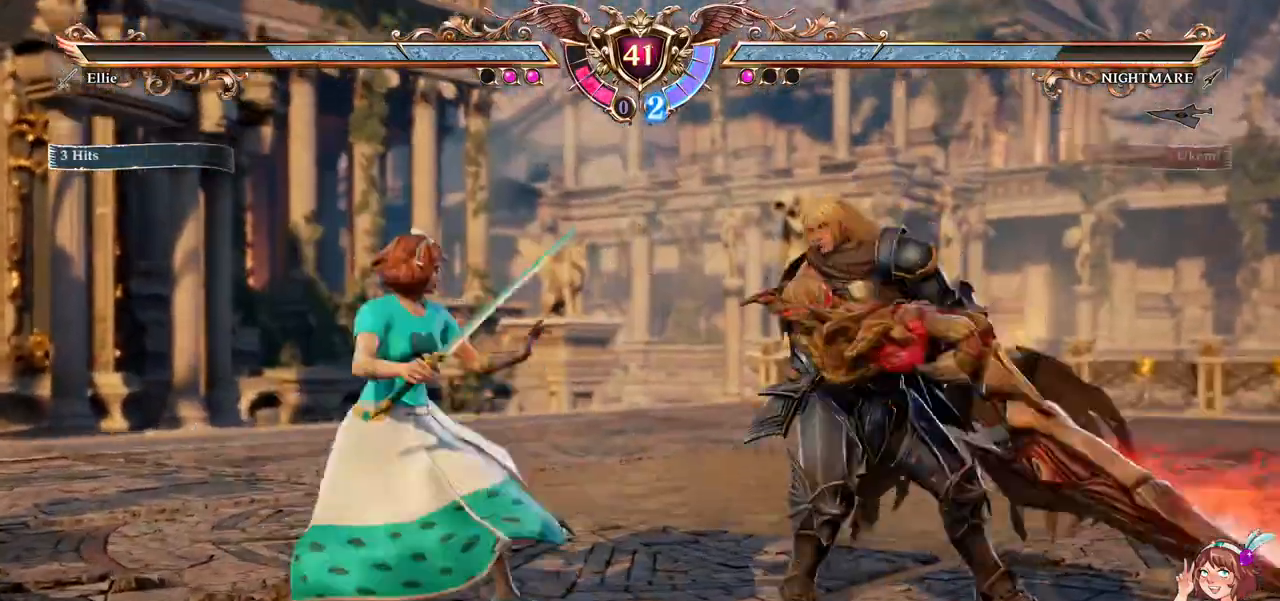
{"buttons": ["A"], "left_stick": "center", "right_stick": "center"}
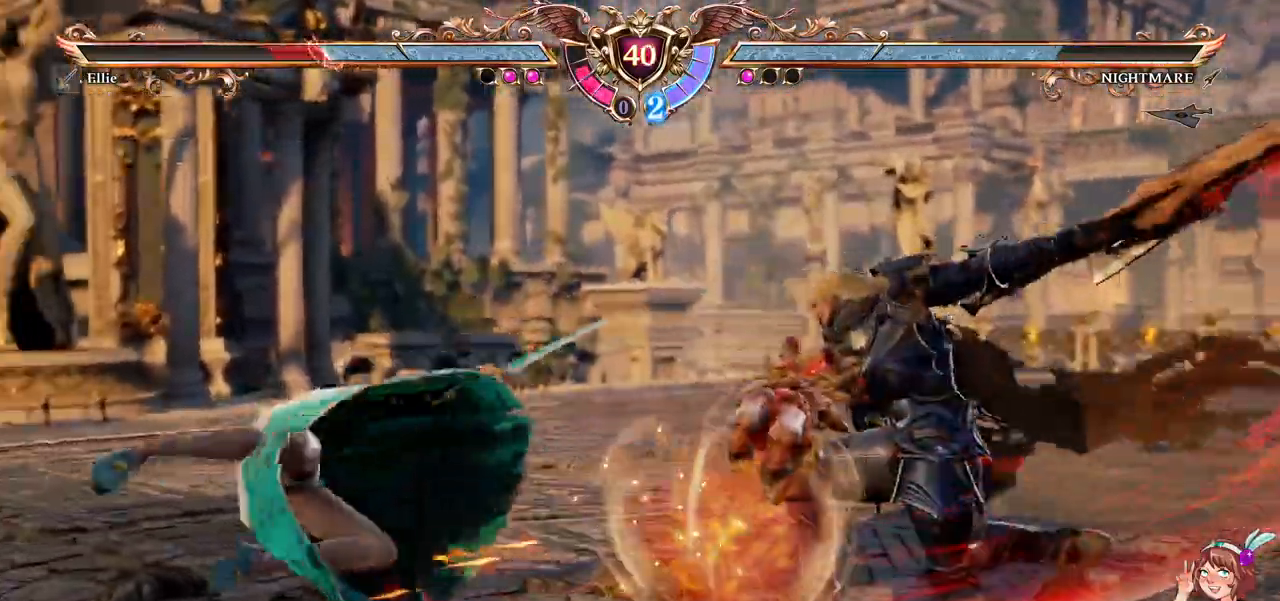
{"buttons": ["A"], "left_stick": "center", "right_stick": "center", "events": []}
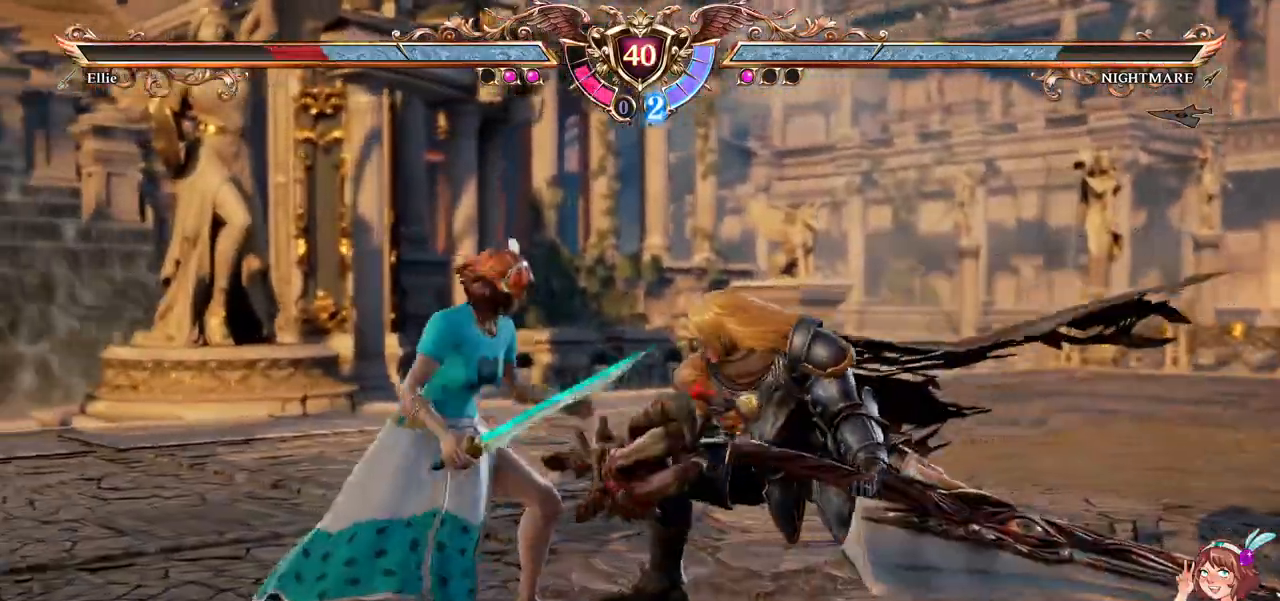
{"buttons": ["A"], "left_stick": "center", "right_stick": "center", "events": []}
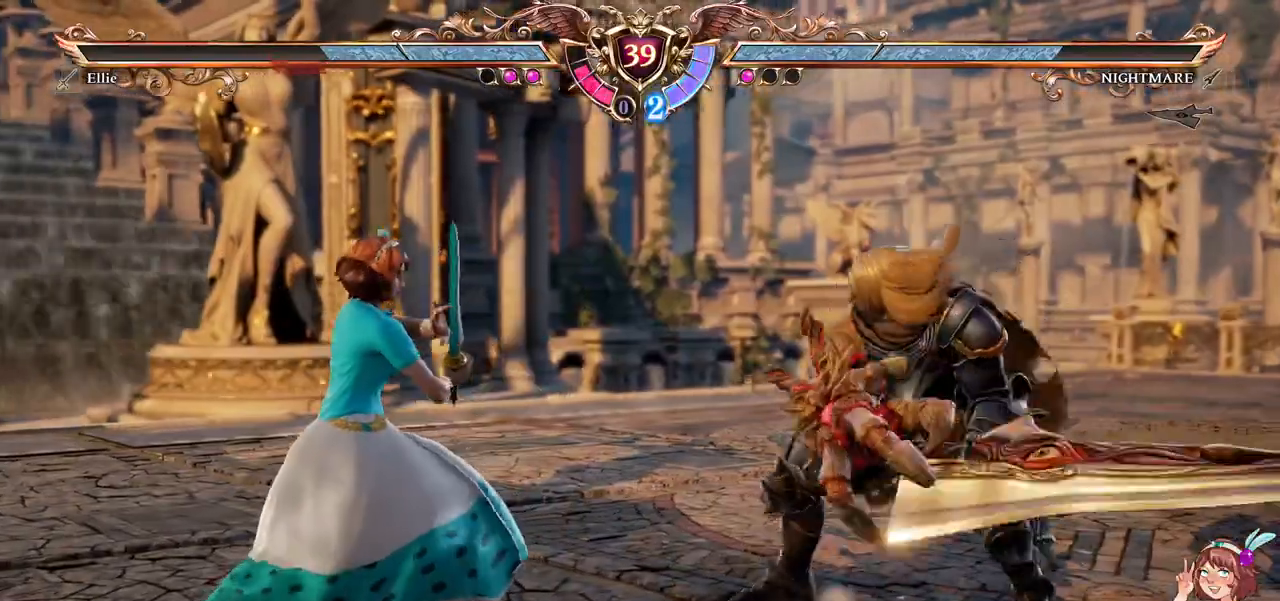
{"buttons": ["A"], "left_stick": "center", "right_stick": "center", "events": []}
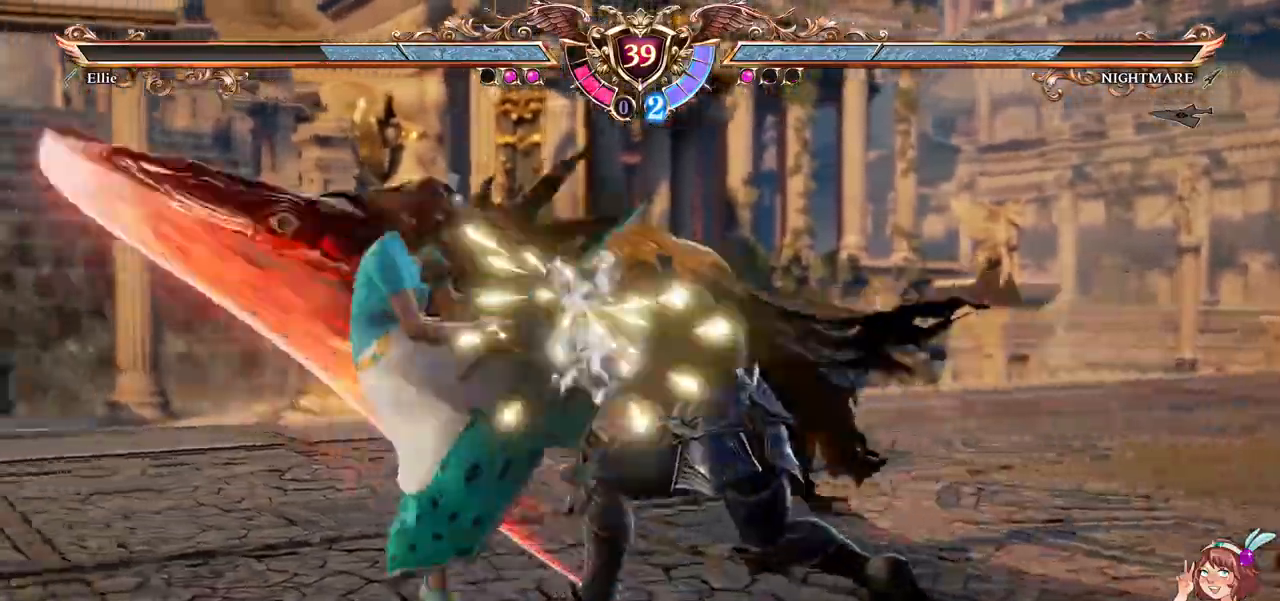
{"buttons": ["DPAD_UP"], "left_stick": "center", "right_stick": "center", "events": [[367, "A", "up"], [367, "DPAD_UP", "down"]]}
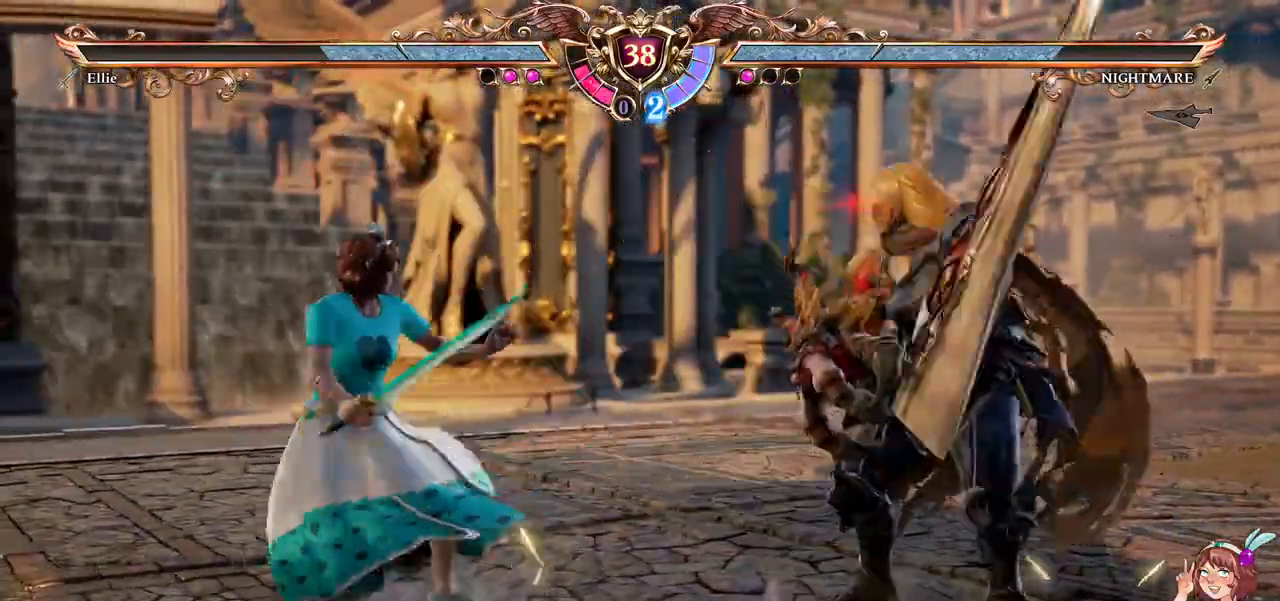
{"buttons": ["DPAD_DOWN"], "left_stick": "center", "right_stick": "center", "events": [[183, "B", "down"], [283, "DPAD_UP", "up"], [300, "B", "up"], [367, "DPAD_DOWN", "down"]]}
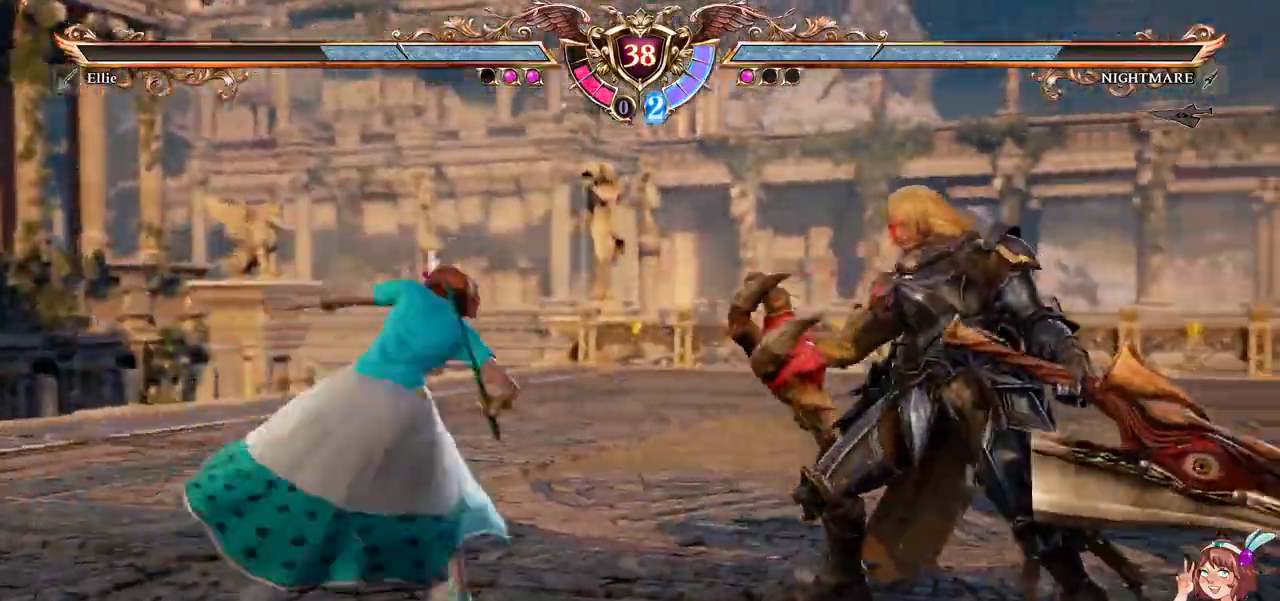
{"buttons": ["DPAD_DOWN"], "left_stick": "center", "right_stick": "center", "events": []}
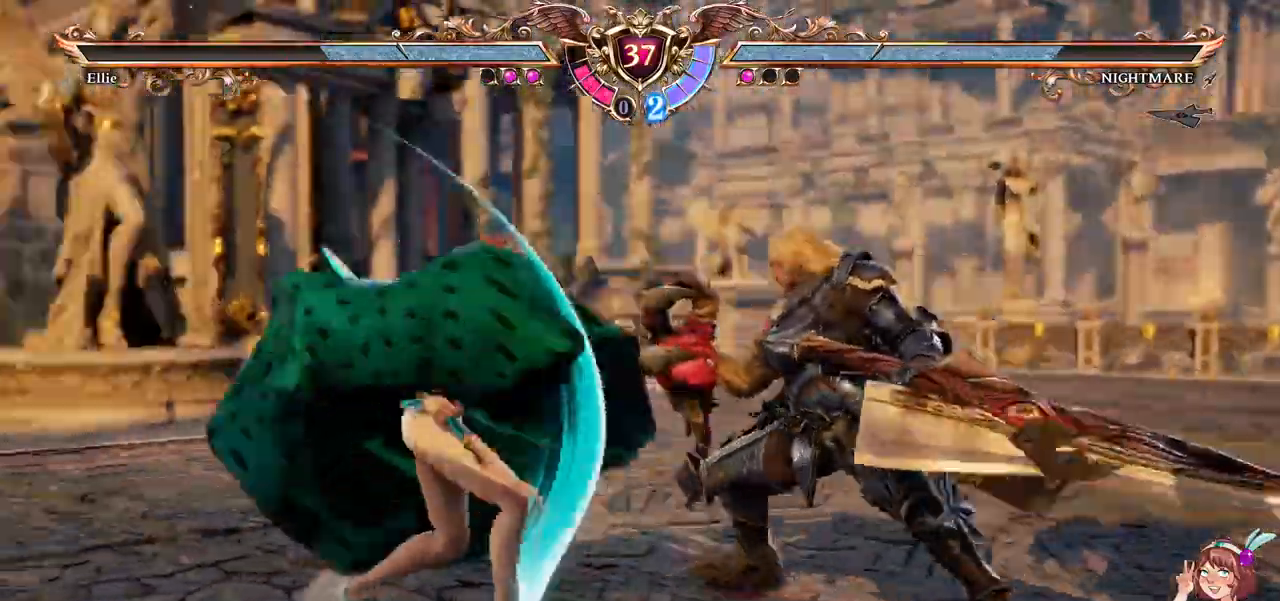
{"buttons": ["A"], "left_stick": "center", "right_stick": "center", "events": [[167, "DPAD_DOWN", "up"], [250, "A", "down"]]}
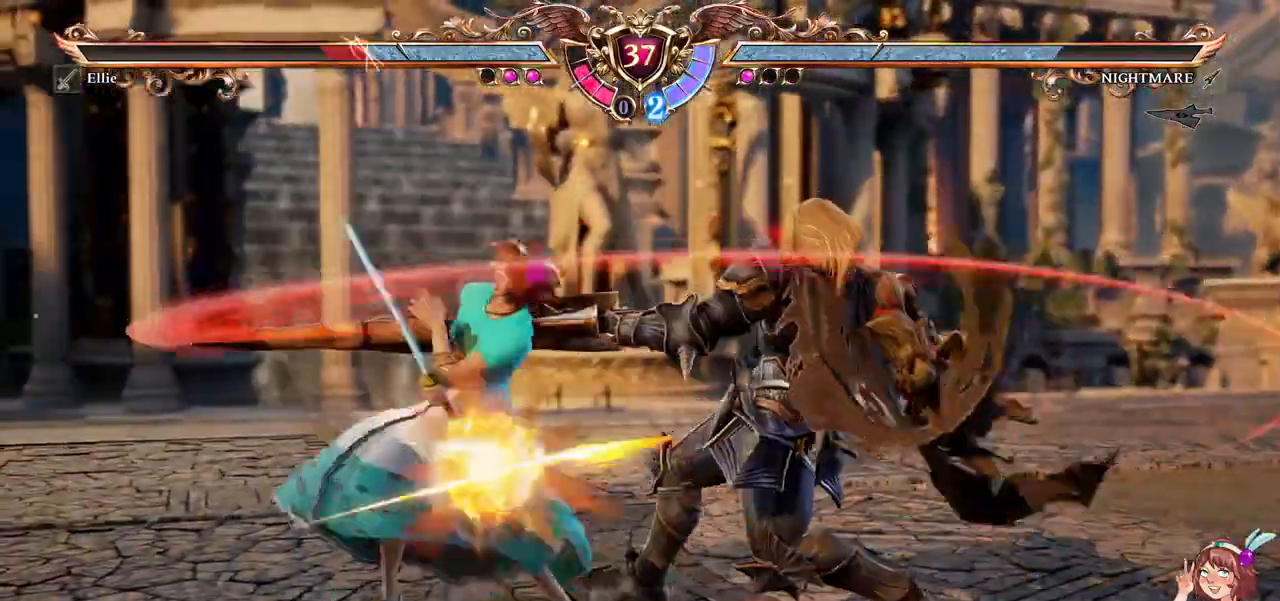
{"buttons": ["A"], "left_stick": "center", "right_stick": "center", "events": []}
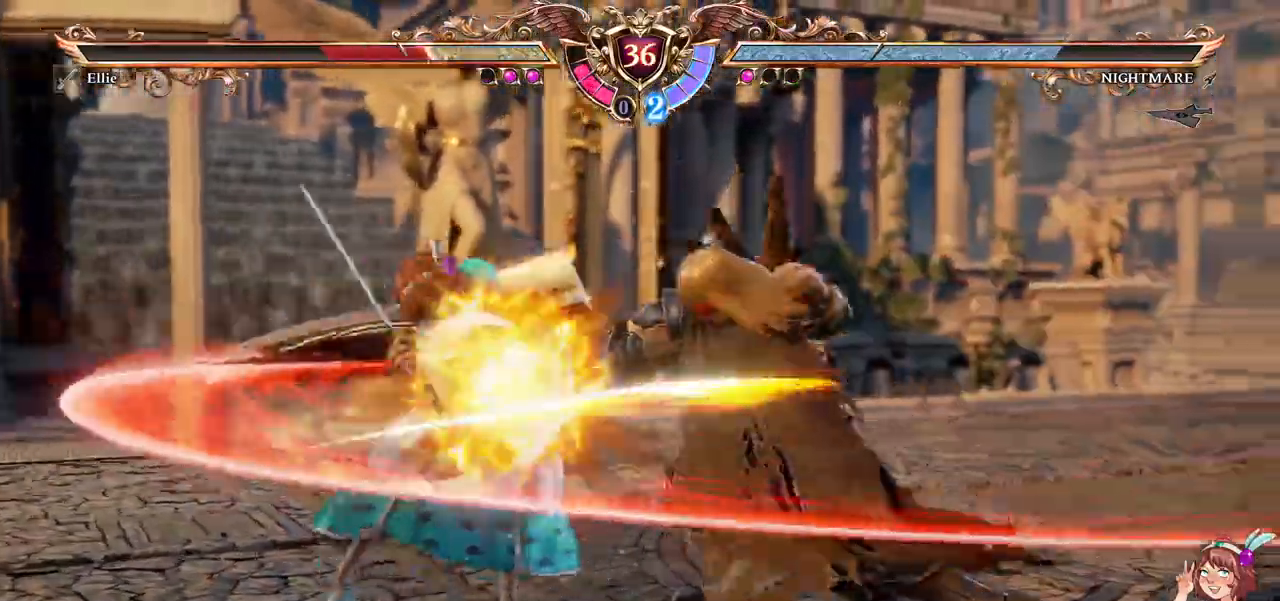
{"buttons": [], "left_stick": "center", "right_stick": "center", "events": [[333, "A", "up"]]}
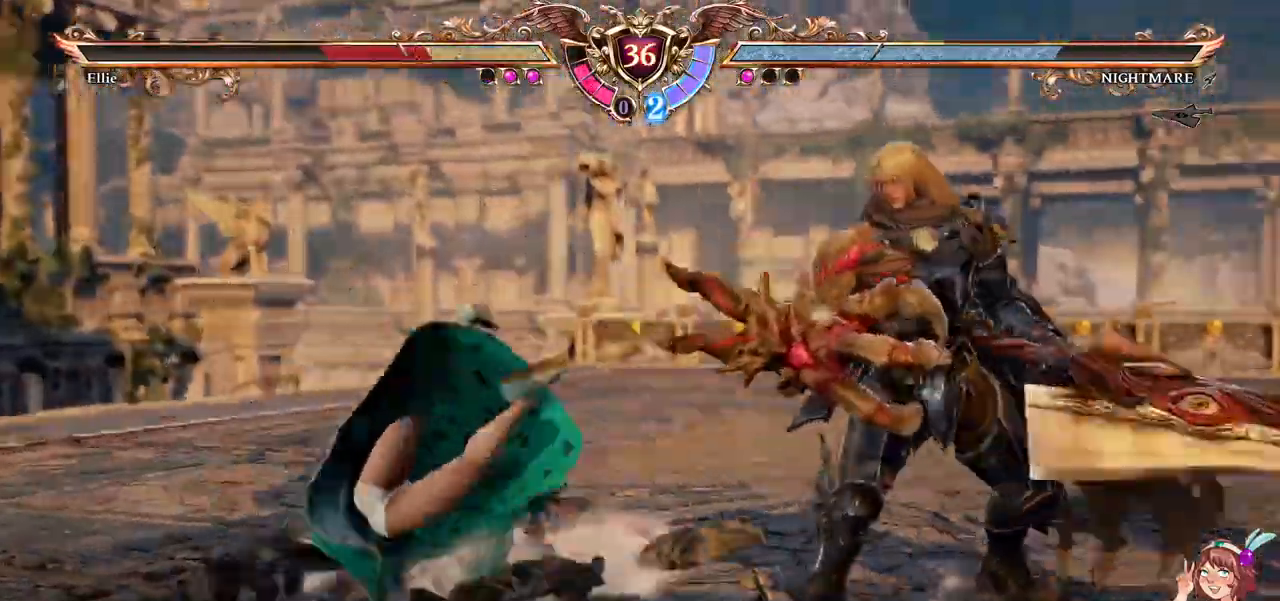
{"buttons": ["A"], "left_stick": "center", "right_stick": "center", "events": [[33, "A", "down"]]}